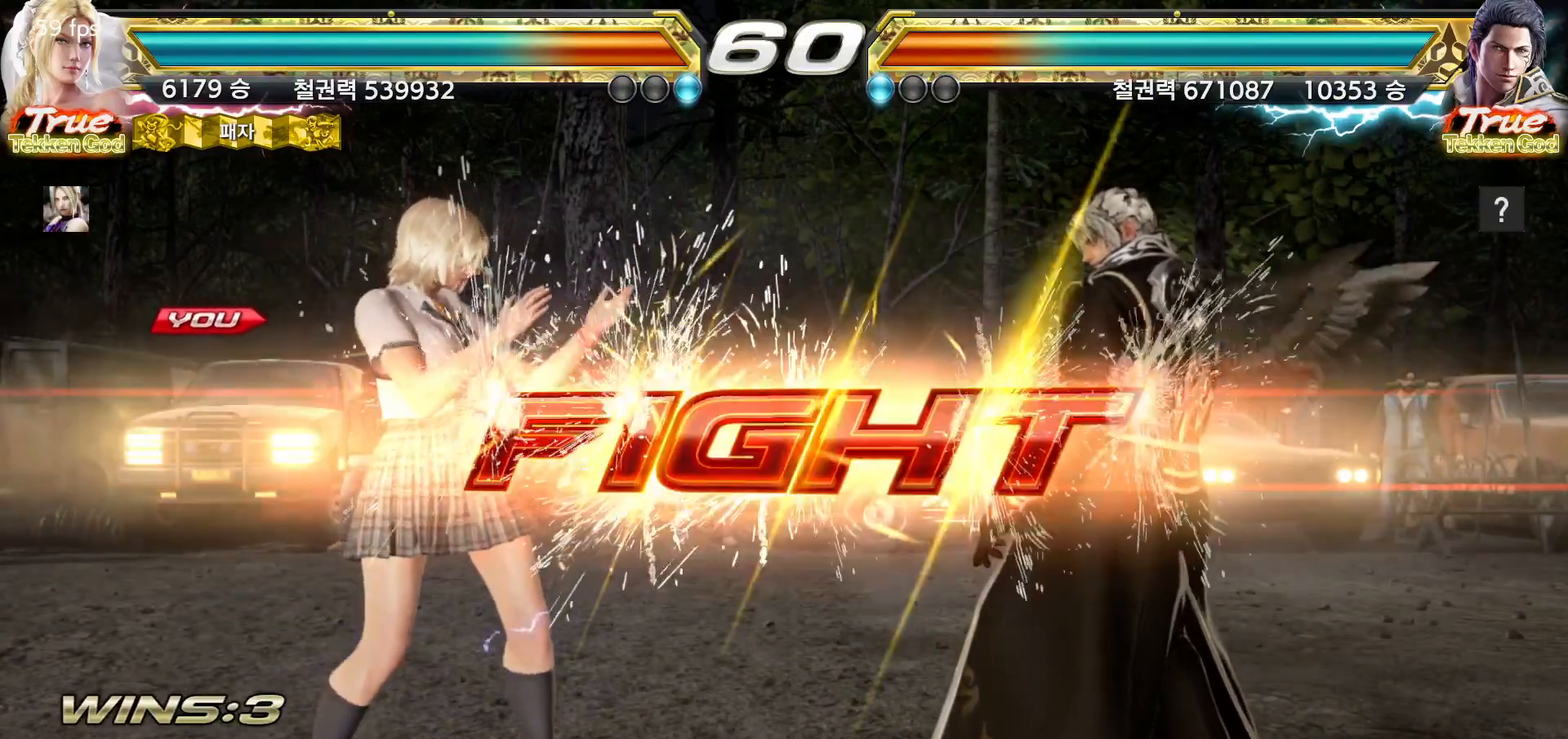
Gameplay with a controller (arcade stick); each line is a JSON object with the inputs held at the frame after it. "events" lists button and stick changes between this image and that frame as [ms after this image, input, new state], when the widget could be followed in between. Not read: L3 R3.
{"buttons": [], "left_stick": "left", "events": [[300, "left_stick", "left"], [367, "left_stick", "center"], [433, "left_stick", "left"]]}
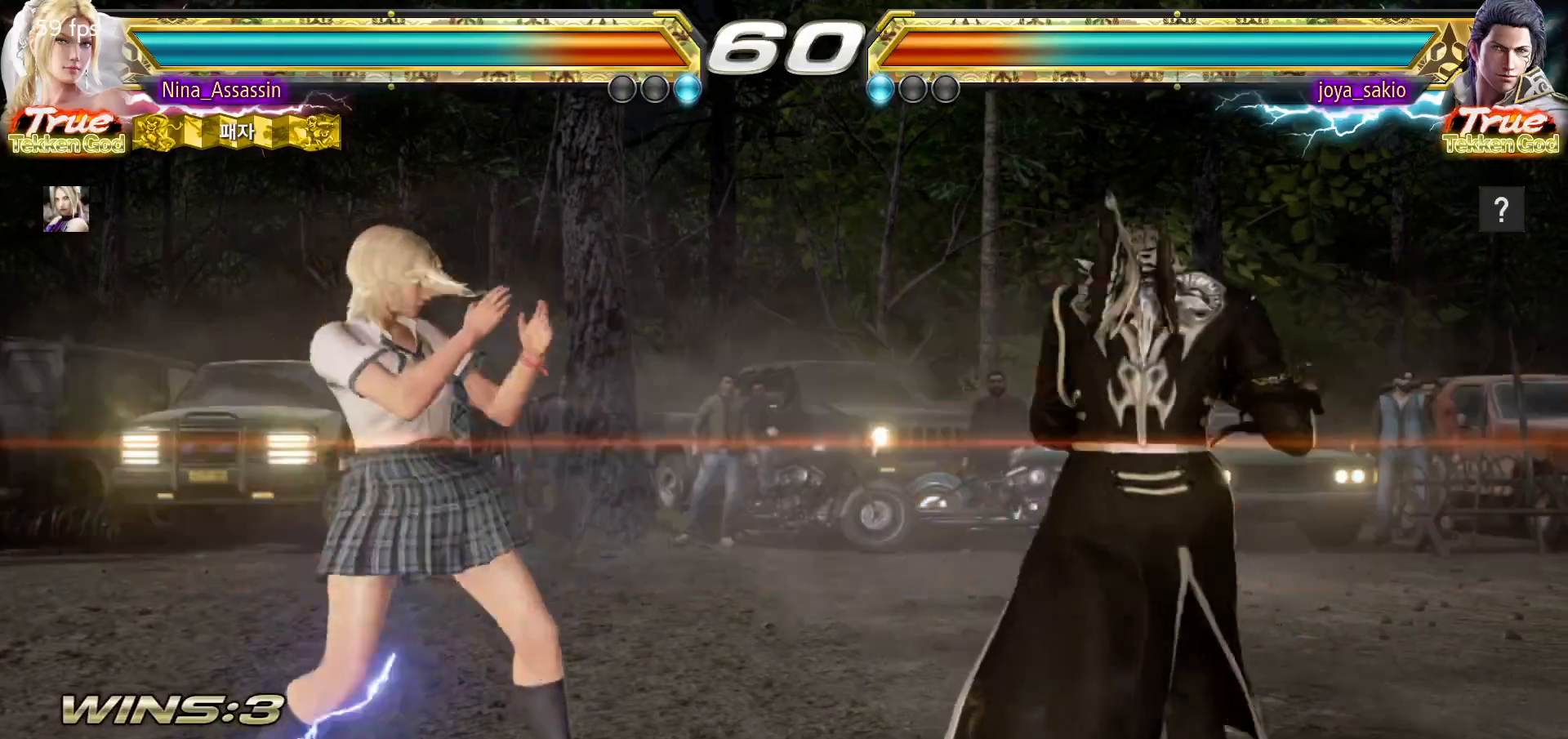
{"buttons": [], "left_stick": "left", "events": [[100, "left_stick", "down-left"], [267, "left_stick", "left"]]}
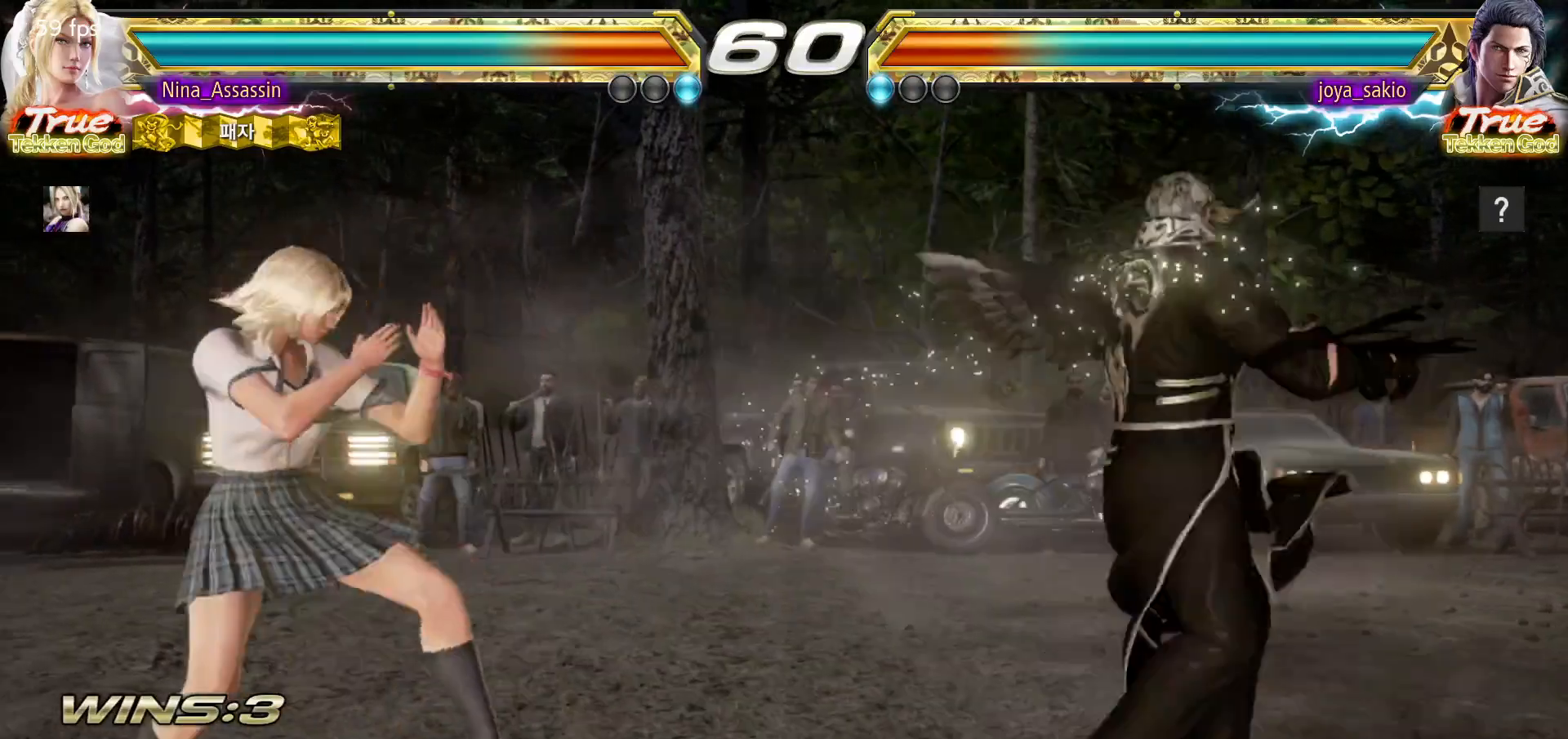
{"buttons": [], "left_stick": "right", "events": [[17, "left_stick", "down"], [67, "left_stick", "center"], [217, "left_stick", "left"], [450, "left_stick", "center"], [500, "left_stick", "right"]]}
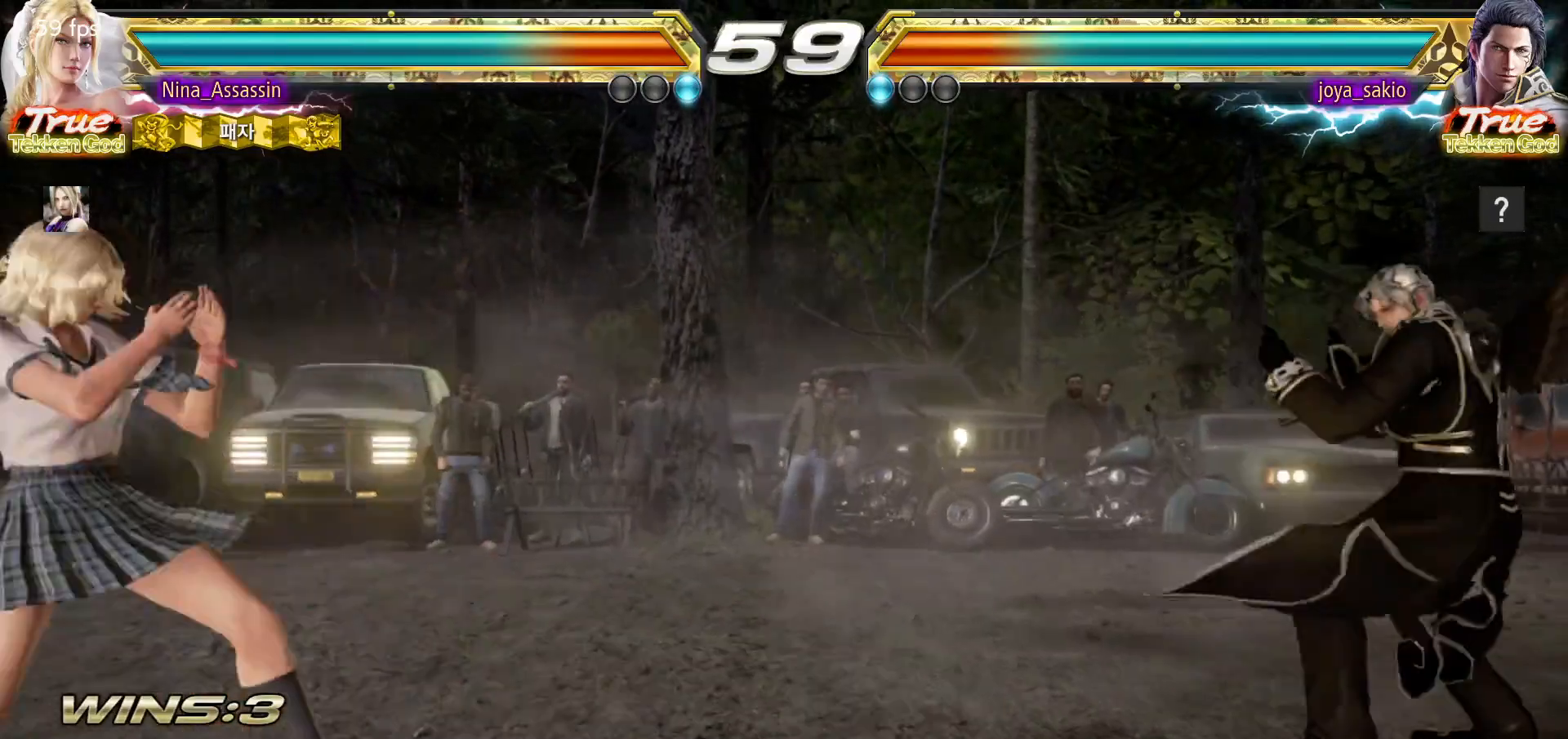
{"buttons": [], "left_stick": "center", "events": [[67, "left_stick", "center"], [133, "left_stick", "right"], [500, "left_stick", "center"]]}
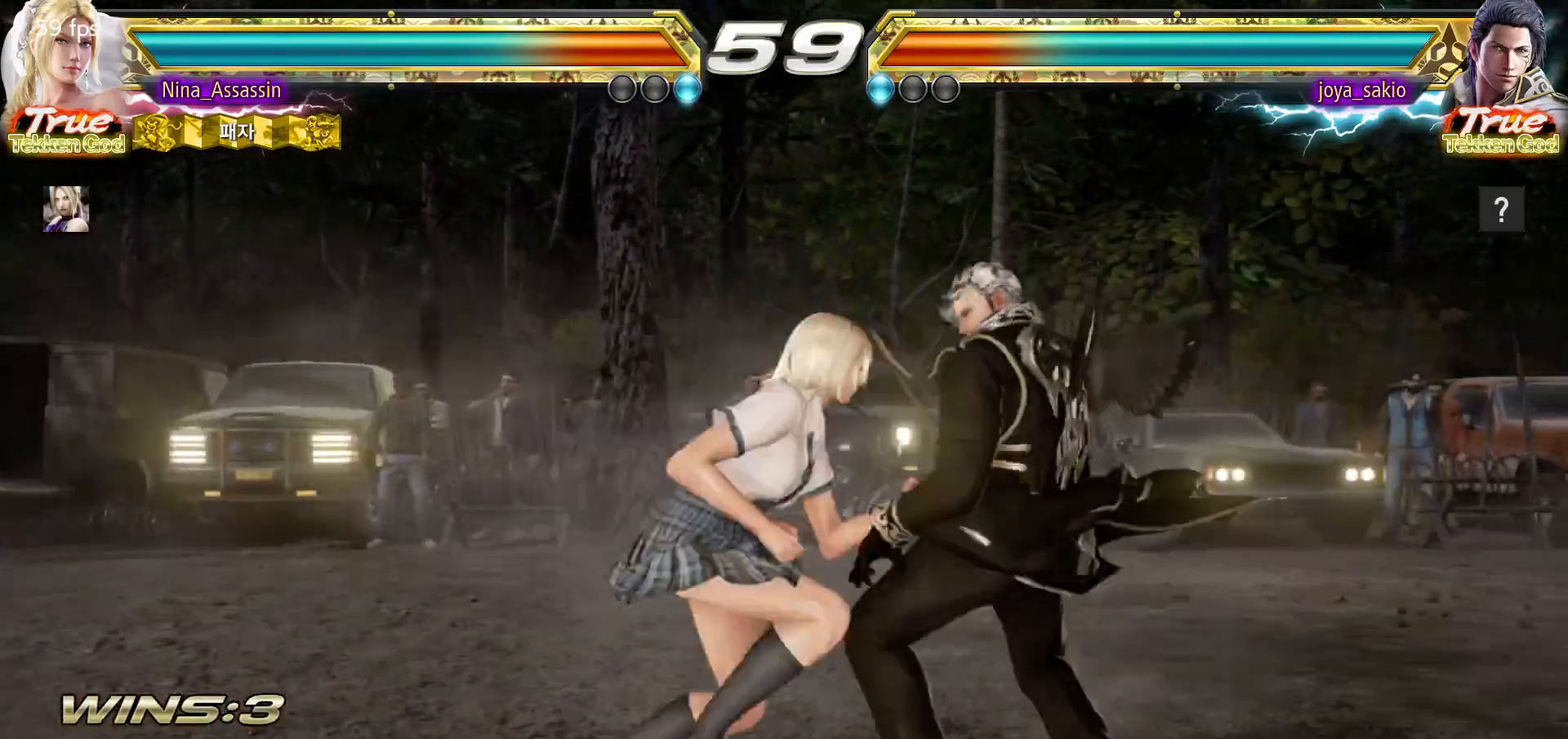
{"buttons": [], "left_stick": "center", "events": [[50, "left_stick", "left"], [167, "left_stick", "down-right"], [183, "SQUARE", "down"], [267, "SQUARE", "up"], [317, "left_stick", "center"]]}
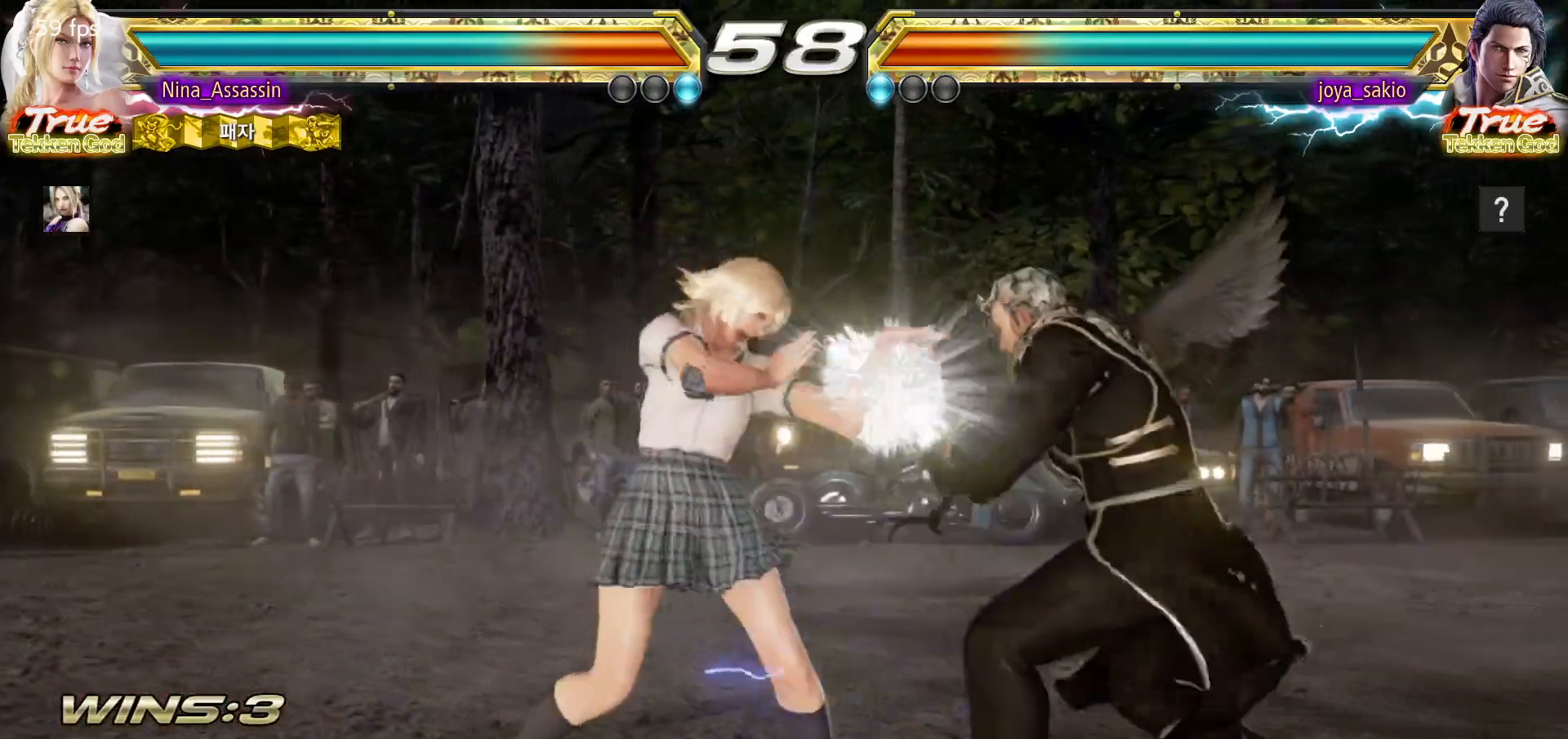
{"buttons": [], "left_stick": "center", "events": [[150, "left_stick", "down"], [200, "left_stick", "center"], [417, "left_stick", "left"], [500, "left_stick", "center"]]}
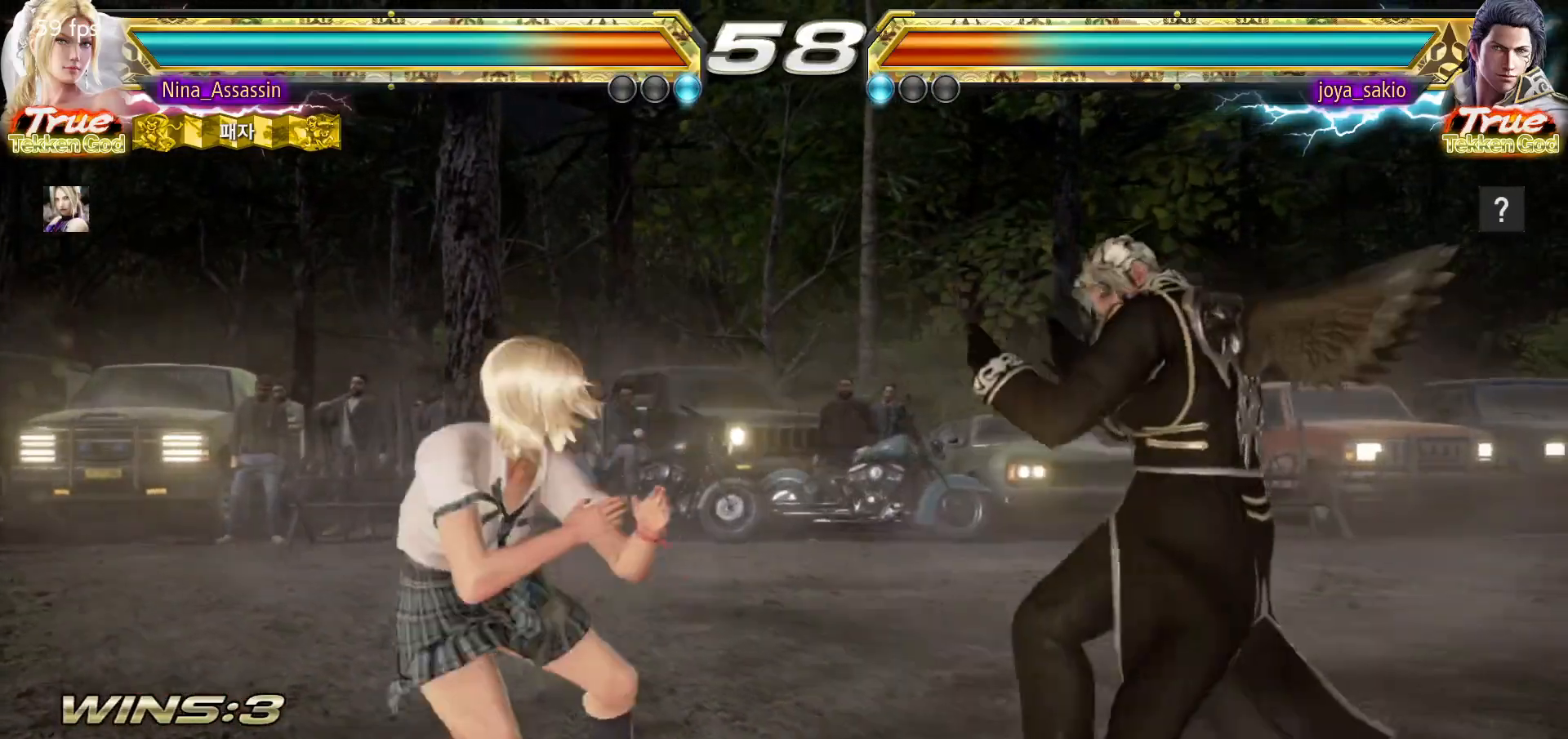
{"buttons": [], "left_stick": "right", "events": [[50, "left_stick", "left"], [217, "left_stick", "down-left"], [400, "left_stick", "left"], [500, "left_stick", "right"]]}
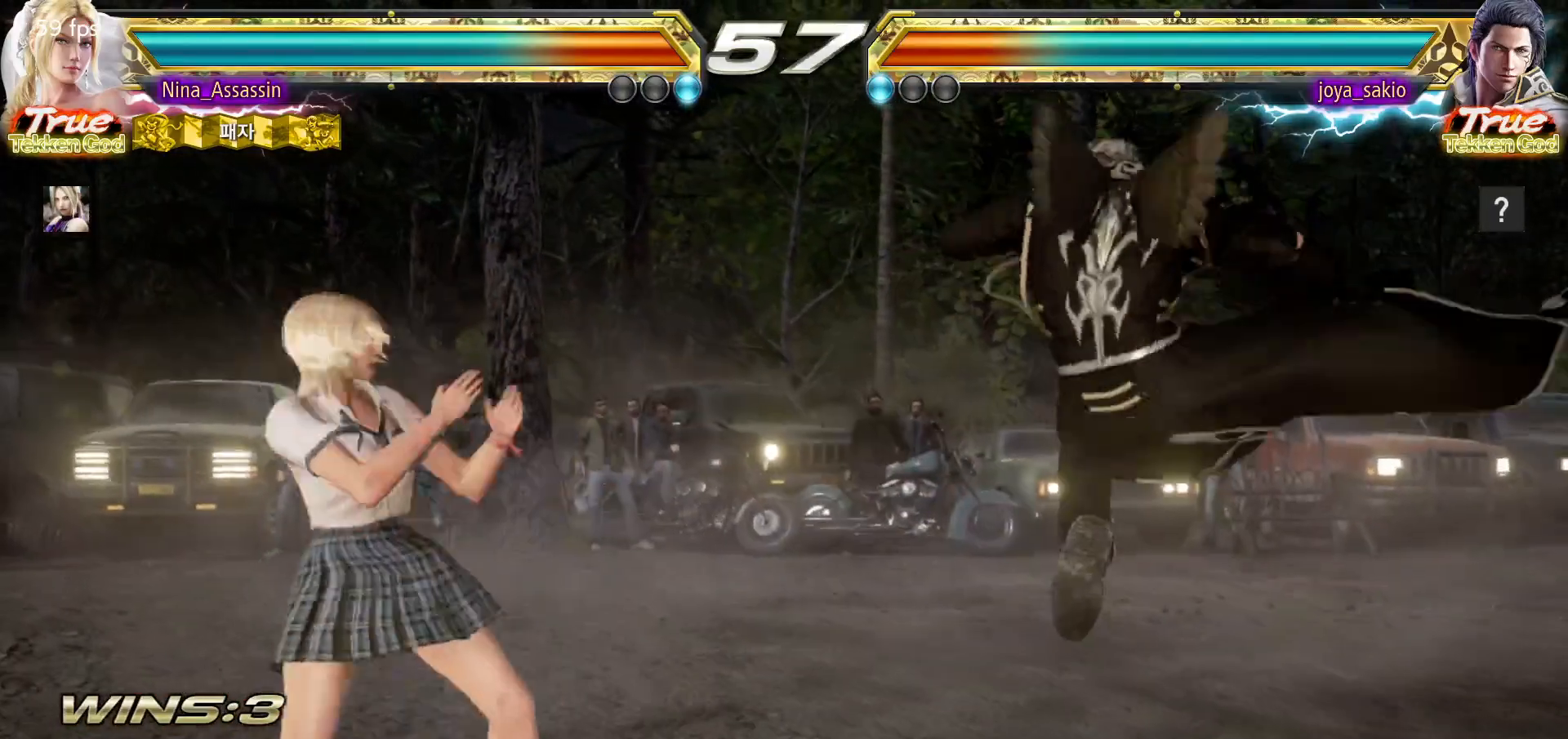
{"buttons": [], "left_stick": "down", "events": [[17, "SQUARE", "down"], [100, "SQUARE", "up"], [133, "left_stick", "center"], [183, "TRIANGLE", "down"], [267, "TRIANGLE", "up"], [467, "left_stick", "down"]]}
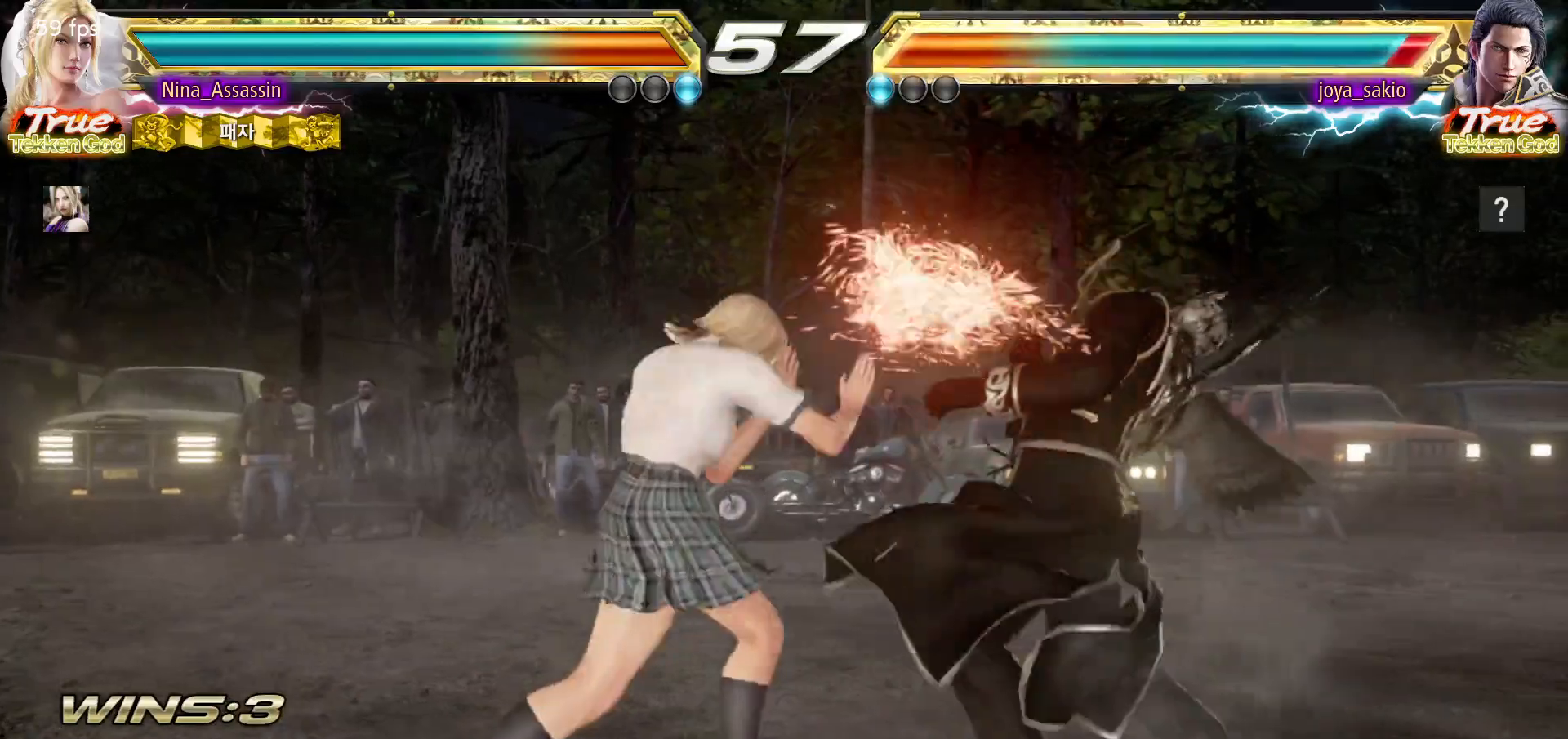
{"buttons": ["CIRCLE"], "left_stick": "center", "events": [[17, "left_stick", "center"], [183, "CIRCLE", "down"], [283, "CIRCLE", "up"], [317, "CIRCLE", "down"], [400, "CIRCLE", "up"], [450, "CIRCLE", "down"]]}
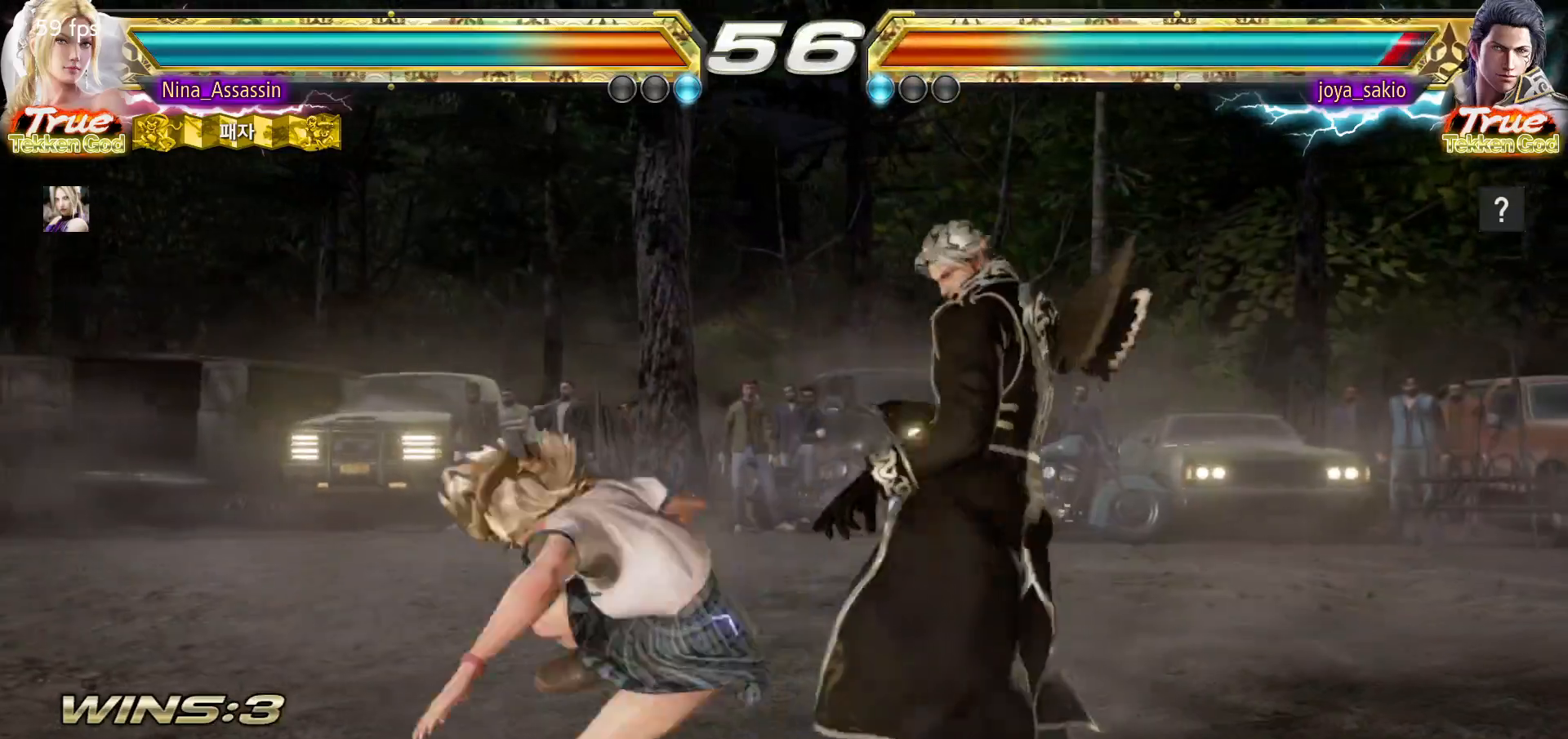
{"buttons": ["CIRCLE"], "left_stick": "down-right", "events": [[33, "CIRCLE", "up"], [417, "left_stick", "down-right"], [450, "CIRCLE", "down"]]}
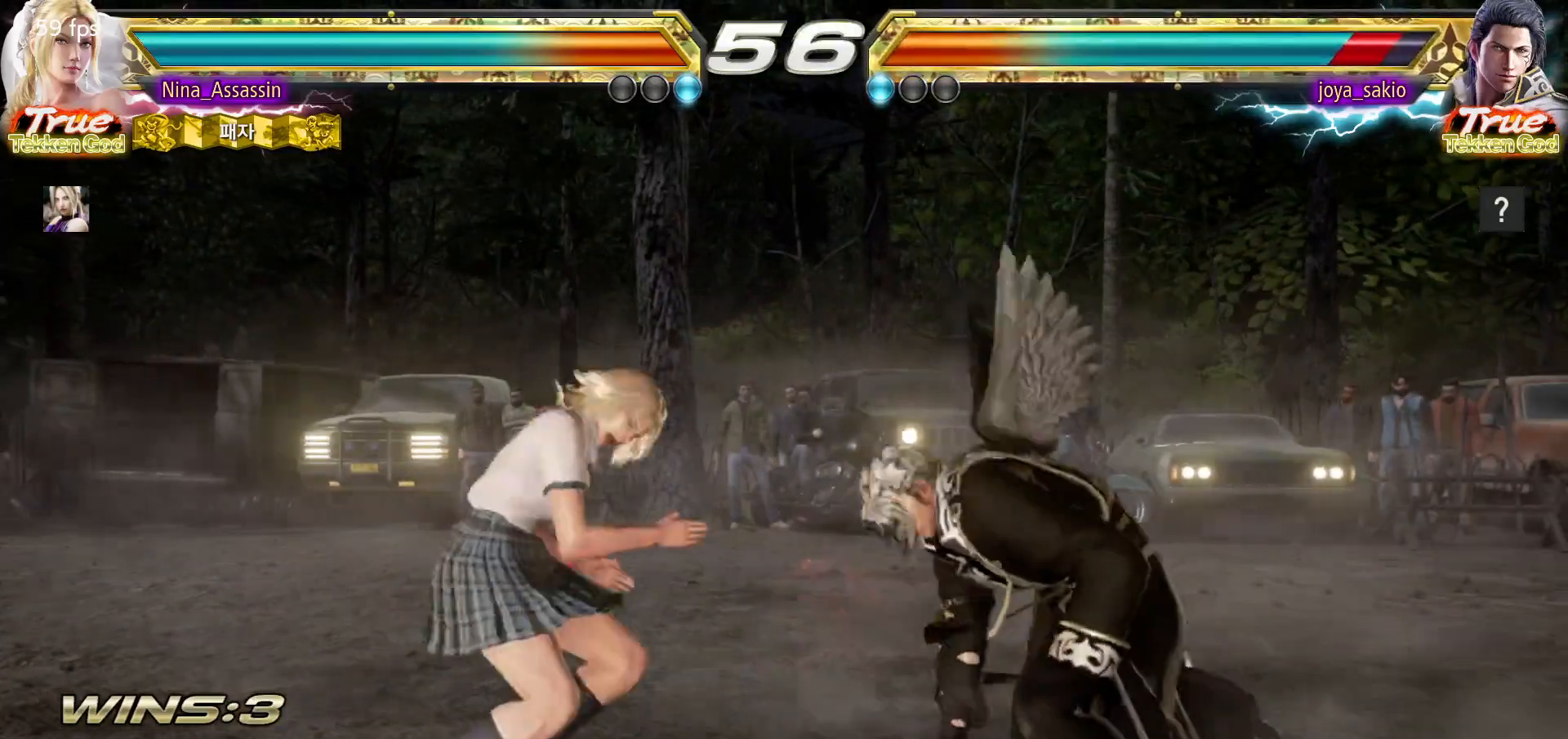
{"buttons": [], "left_stick": "right", "events": [[17, "CIRCLE", "up"], [67, "CIRCLE", "down"], [117, "left_stick", "center"], [133, "CIRCLE", "up"], [217, "left_stick", "left"], [433, "left_stick", "center"], [500, "left_stick", "right"]]}
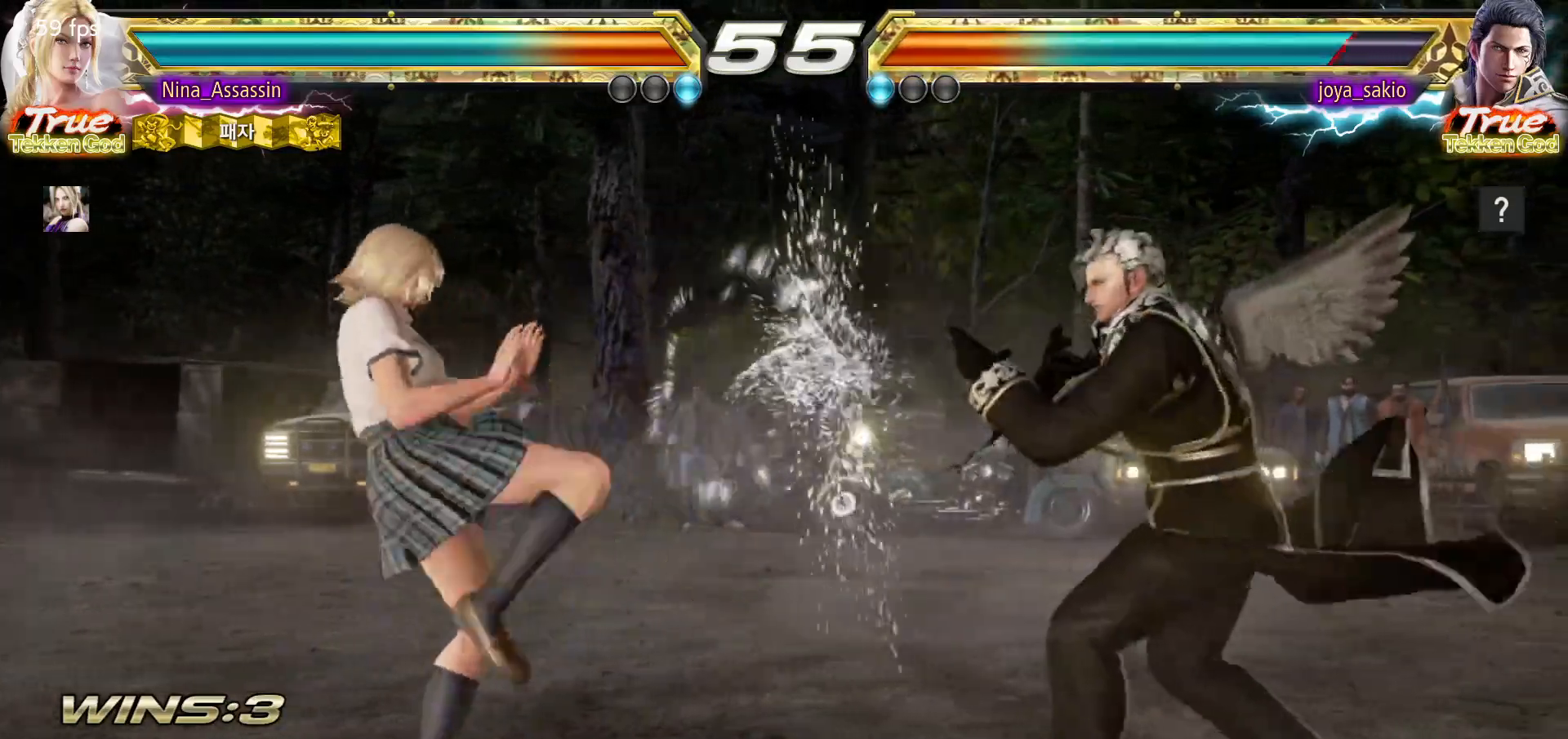
{"buttons": [], "left_stick": "center", "events": [[67, "TRIANGLE", "down"], [133, "TRIANGLE", "up"], [483, "left_stick", "center"]]}
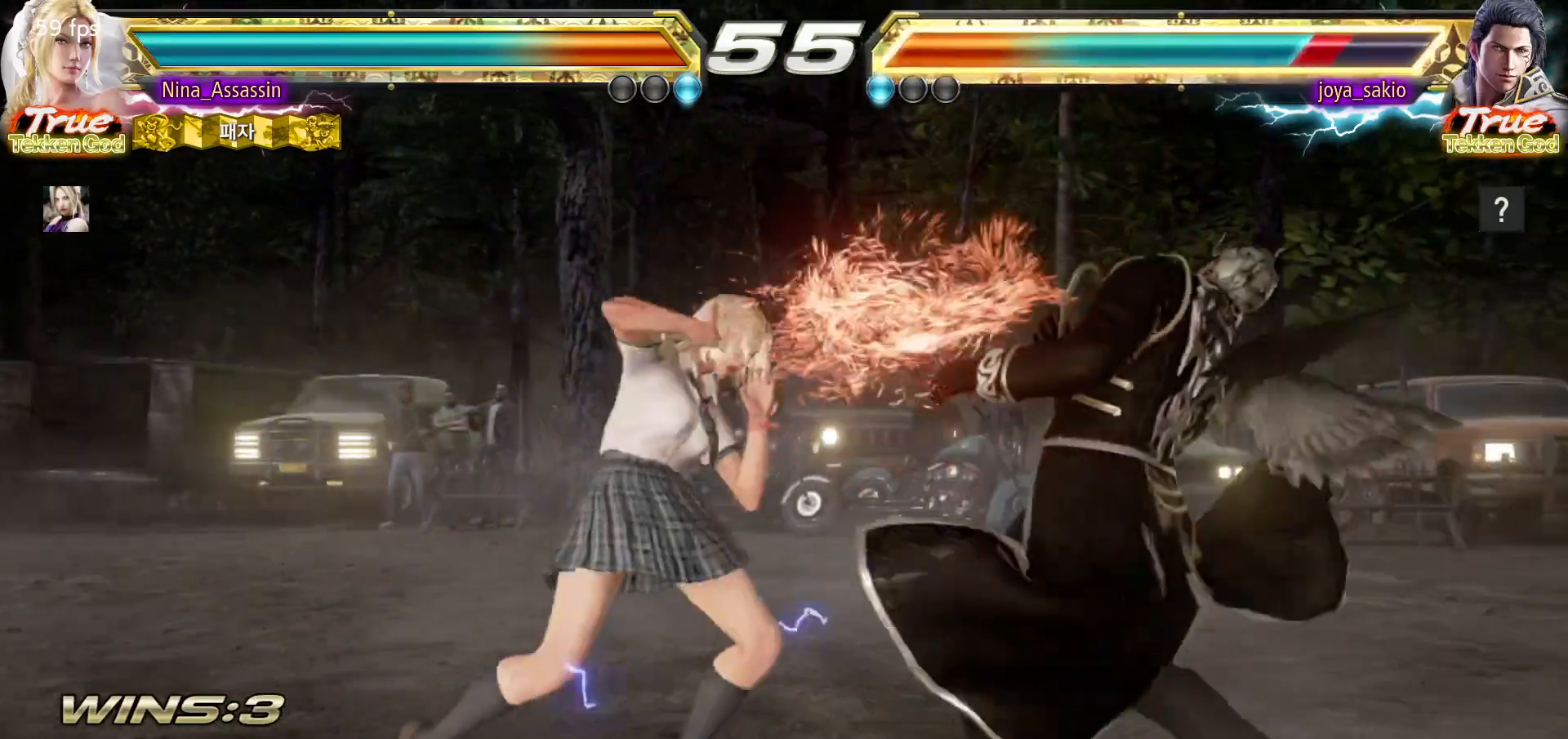
{"buttons": [], "left_stick": "center", "events": [[117, "left_stick", "down-right"], [150, "SQUARE", "down"], [217, "SQUARE", "up"], [250, "left_stick", "center"]]}
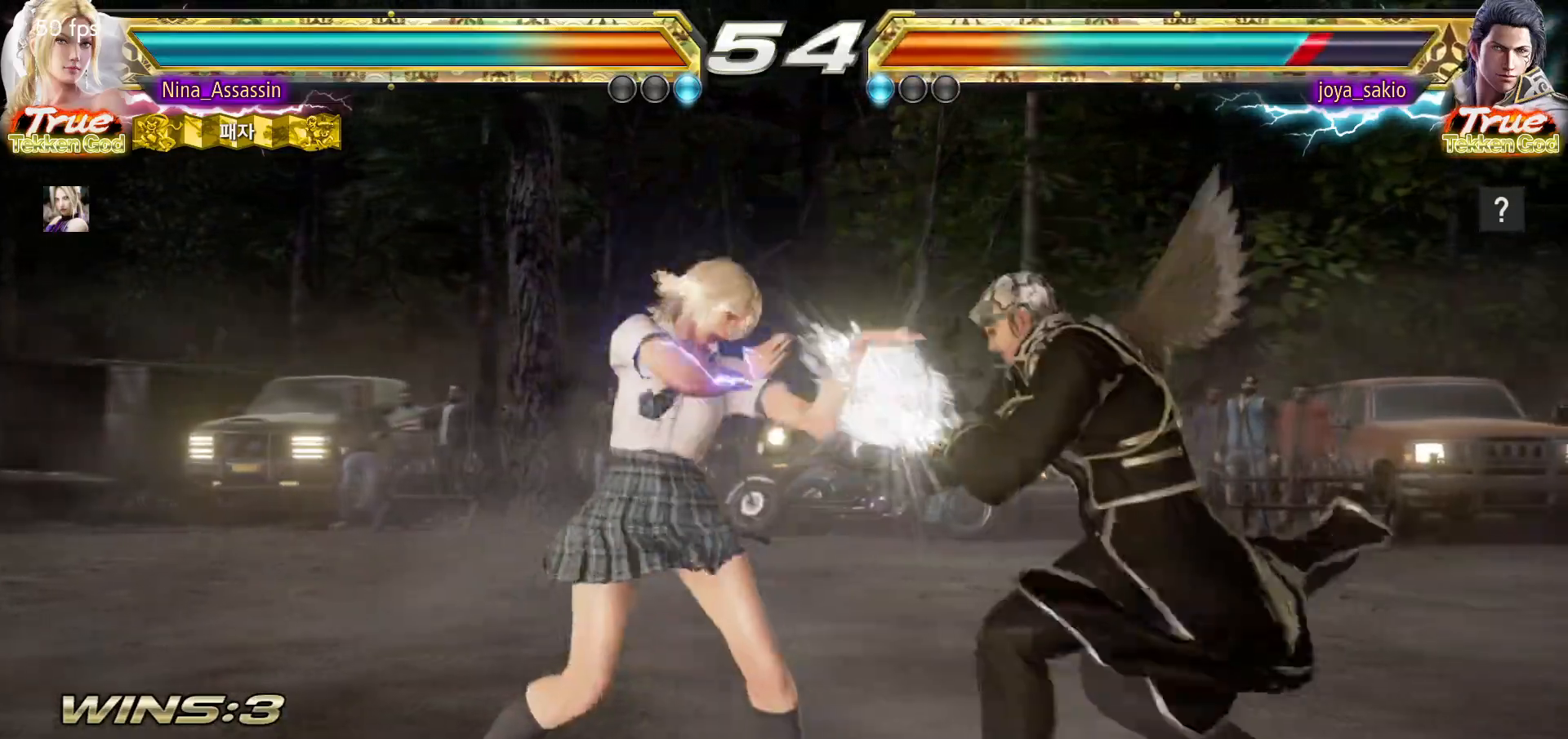
{"buttons": ["TRIANGLE"], "left_stick": "down-right", "events": [[300, "left_stick", "down"], [400, "left_stick", "left"], [483, "TRIANGLE", "down"], [483, "left_stick", "down-right"]]}
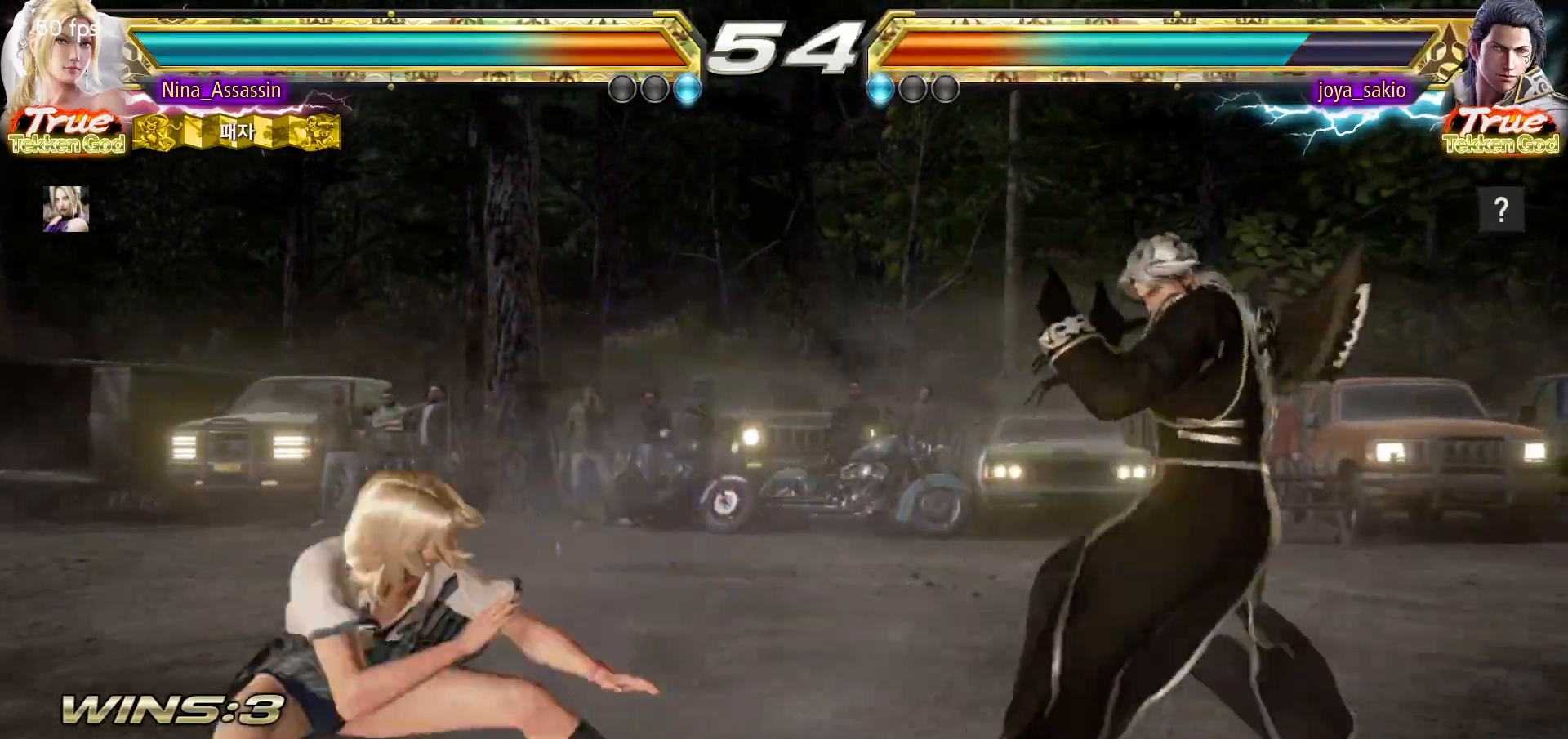
{"buttons": [], "left_stick": "center", "events": [[67, "TRIANGLE", "up"], [83, "left_stick", "center"]]}
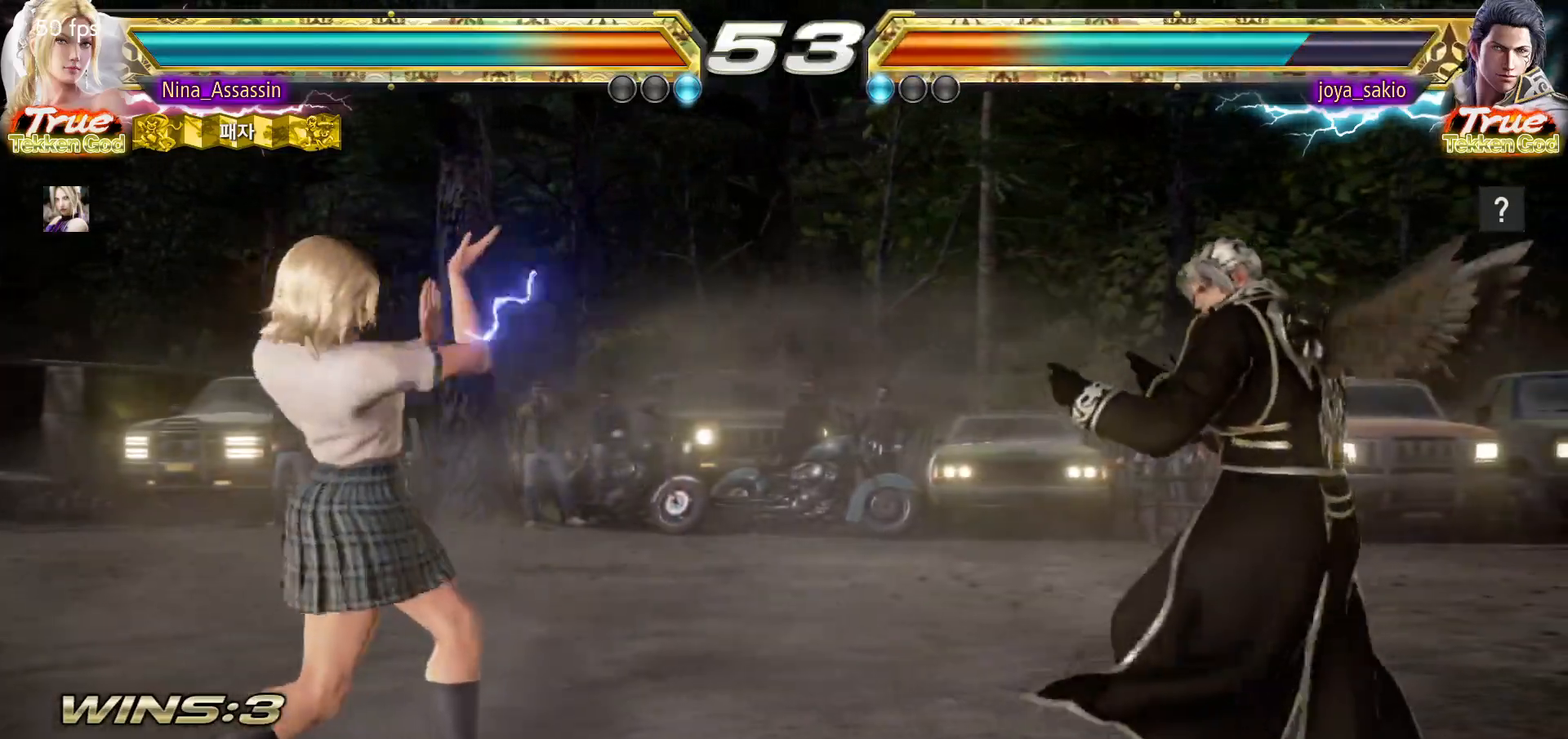
{"buttons": [], "left_stick": "down-left", "events": [[117, "left_stick", "left"], [200, "left_stick", "center"], [250, "left_stick", "left"], [417, "left_stick", "down-left"]]}
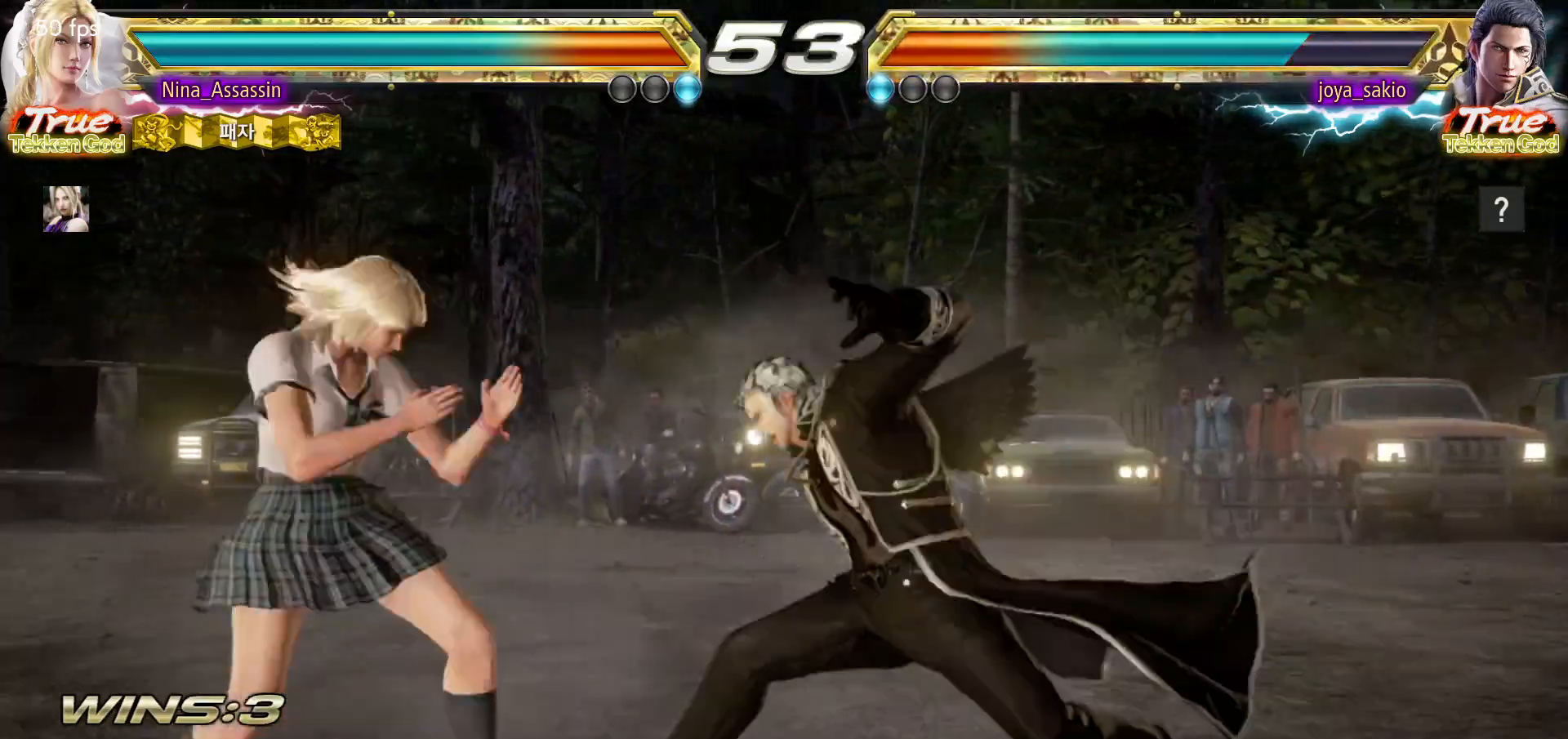
{"buttons": [], "left_stick": "center"}
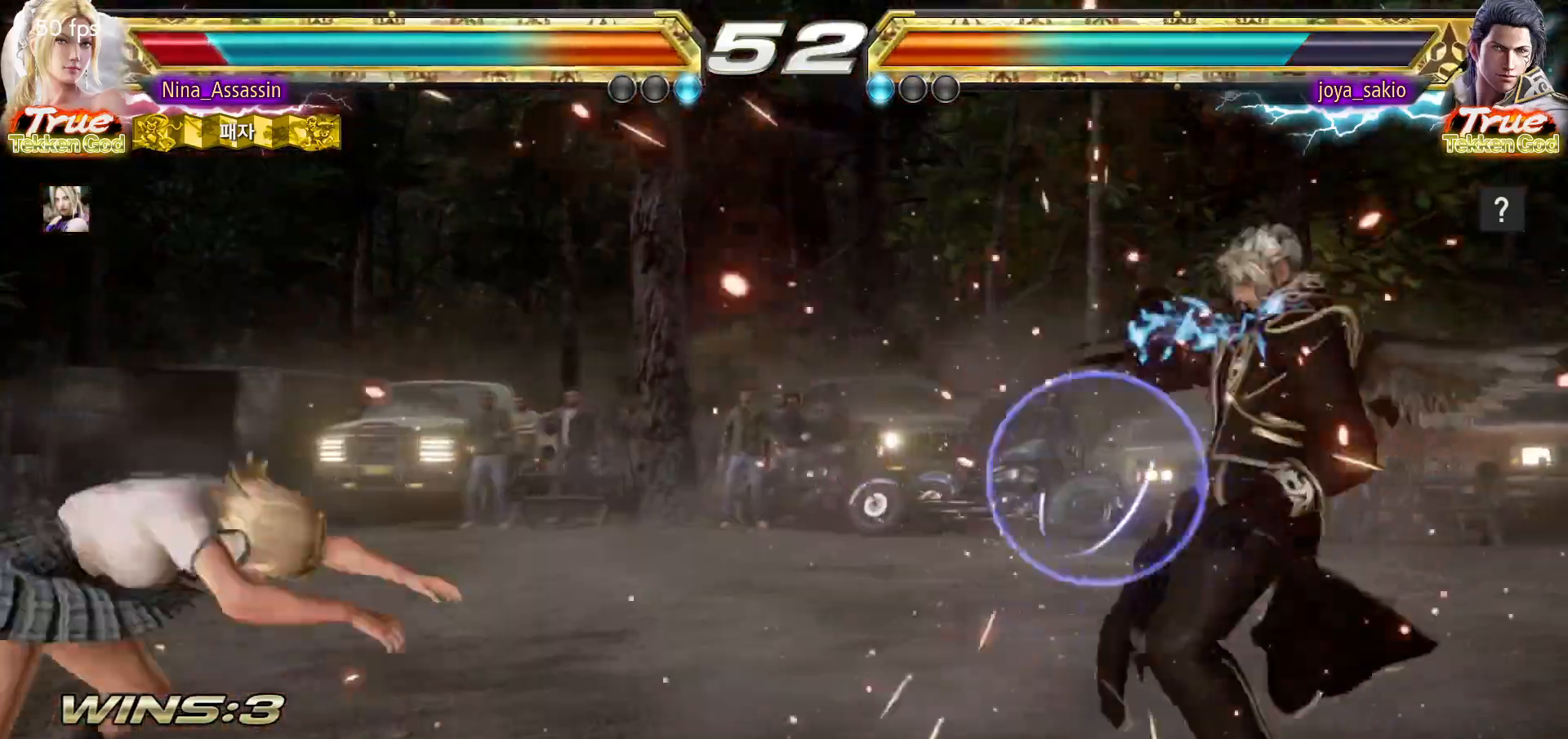
{"buttons": [], "left_stick": "left"}
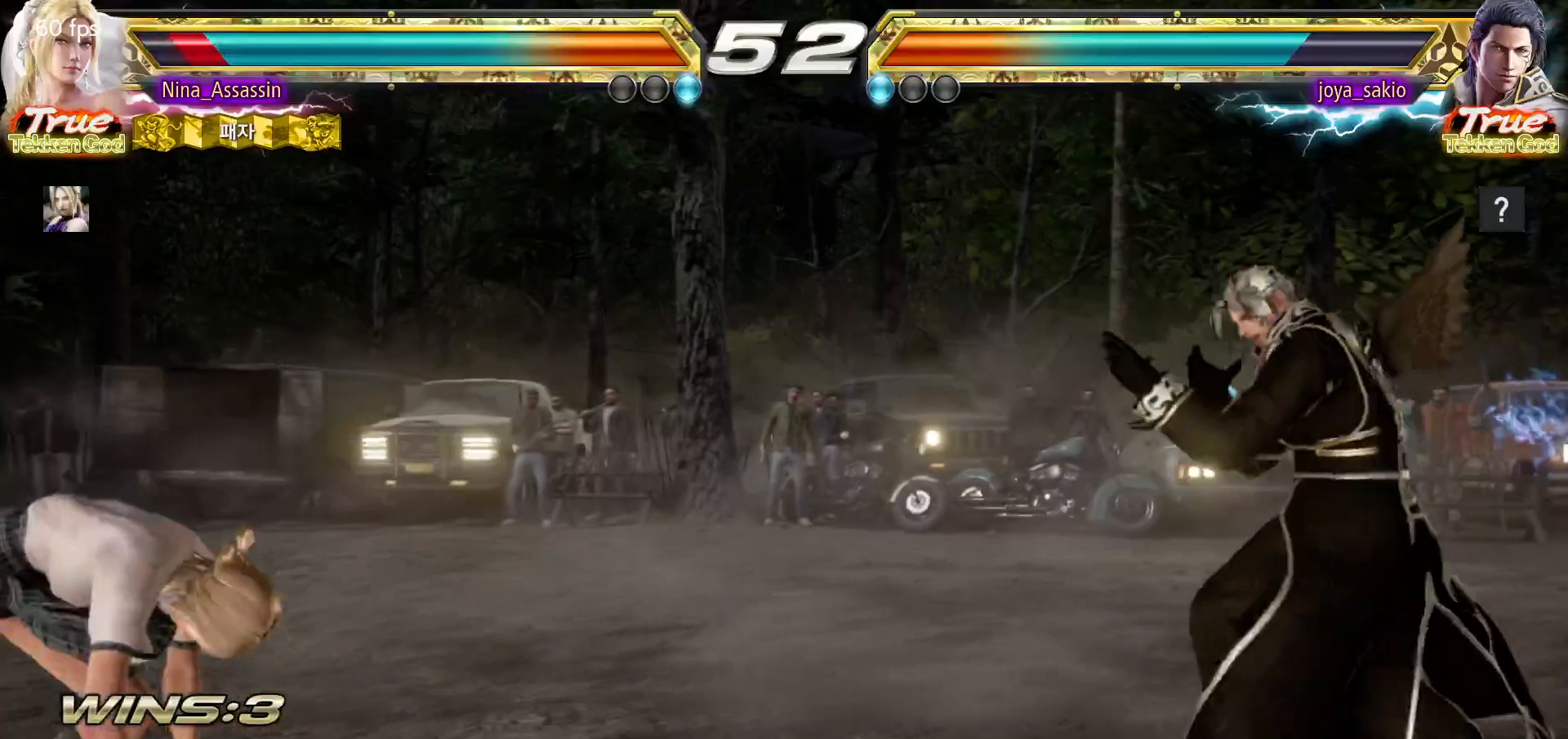
{"buttons": [], "left_stick": "center", "events": [[67, "left_stick", "center"], [200, "left_stick", "up"], [267, "left_stick", "center"], [383, "left_stick", "up"], [483, "left_stick", "center"]]}
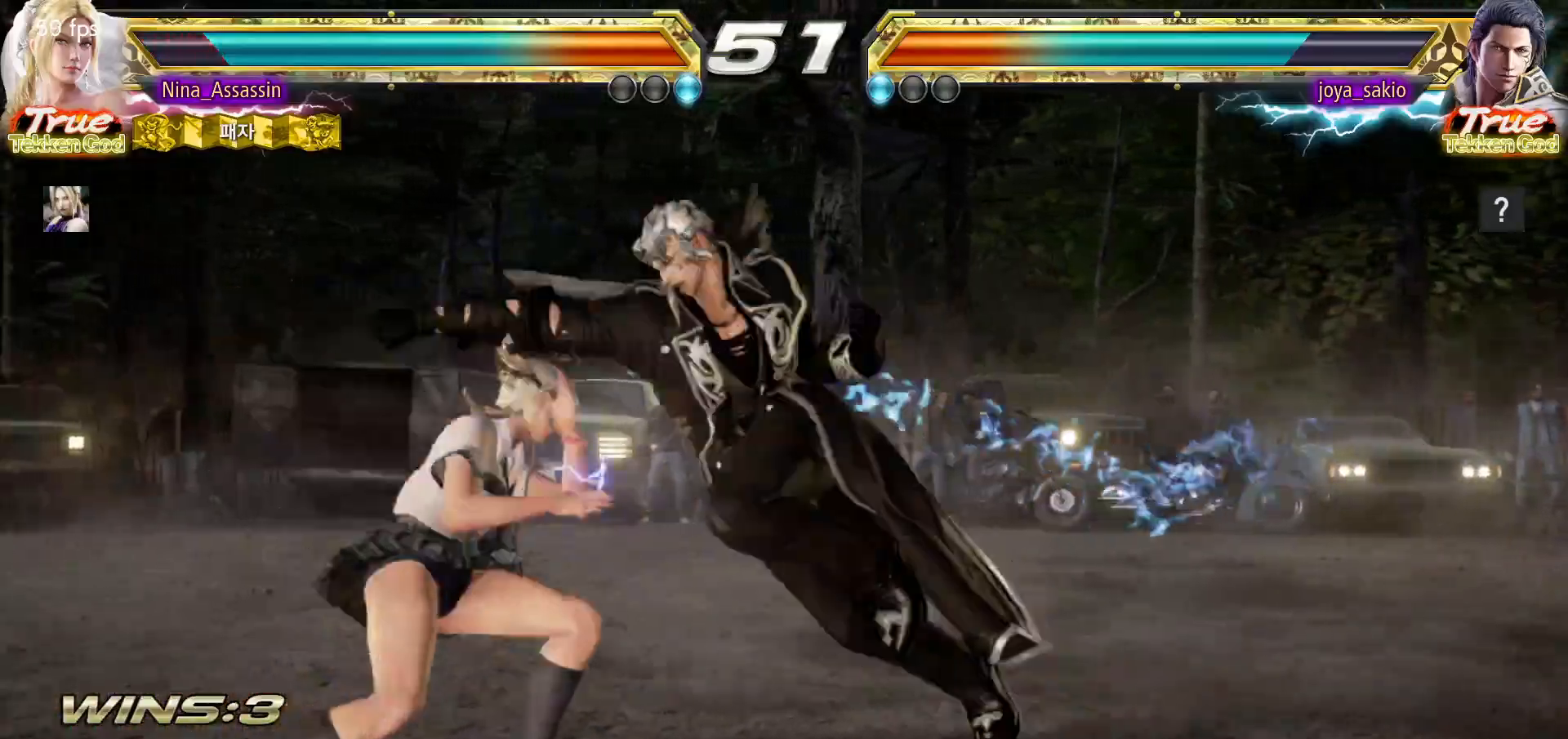
{"buttons": [], "left_stick": "center"}
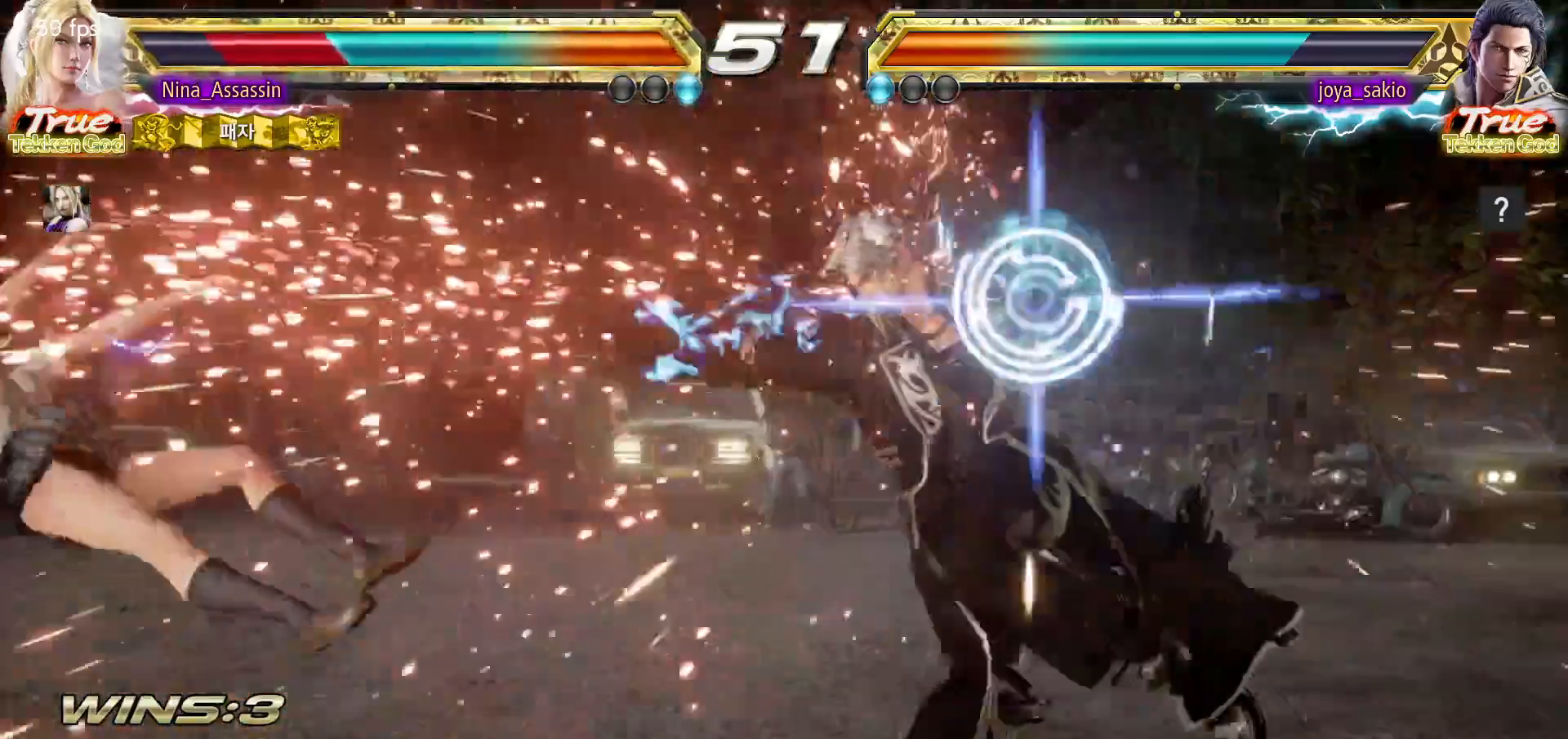
{"buttons": [], "left_stick": "left"}
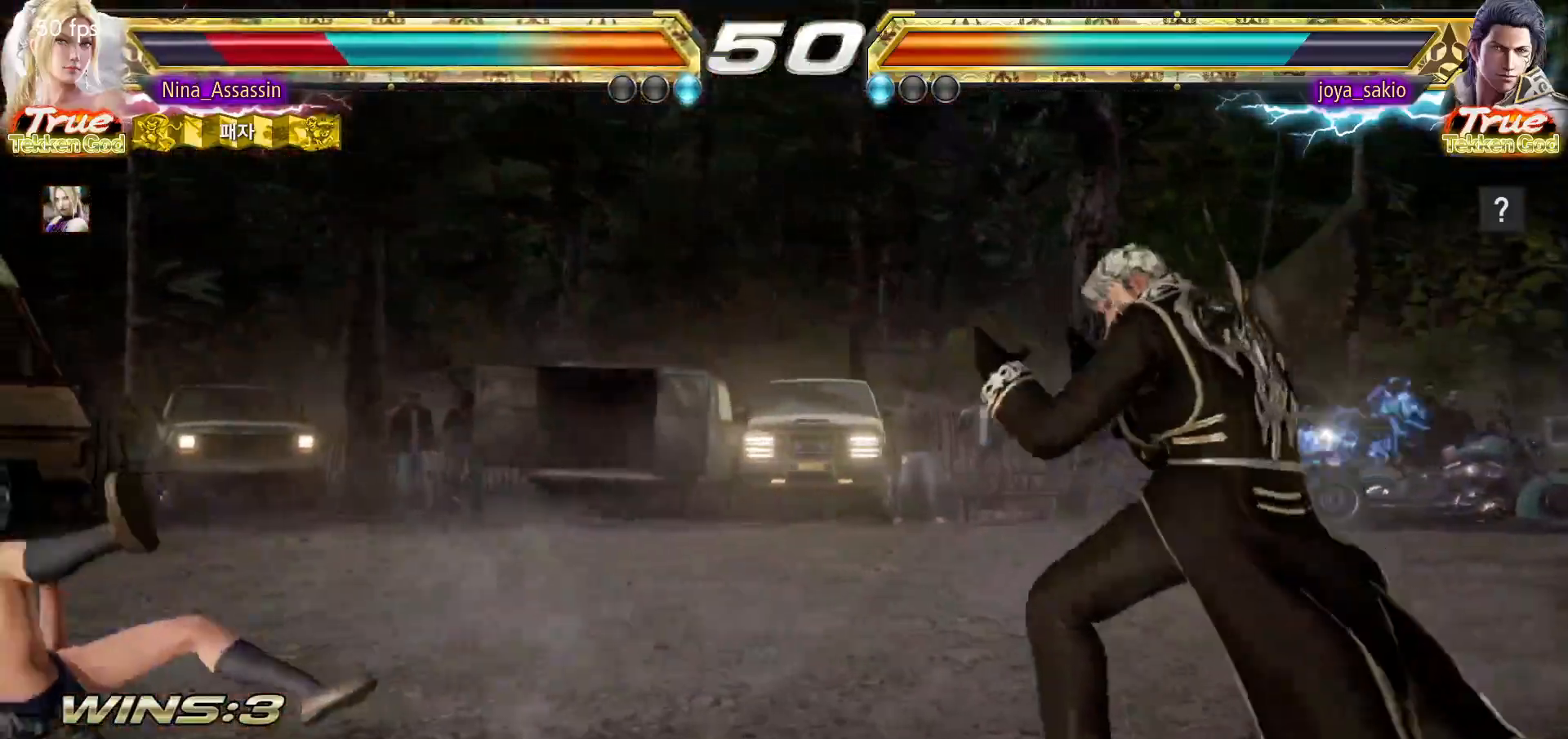
{"buttons": [], "left_stick": "left"}
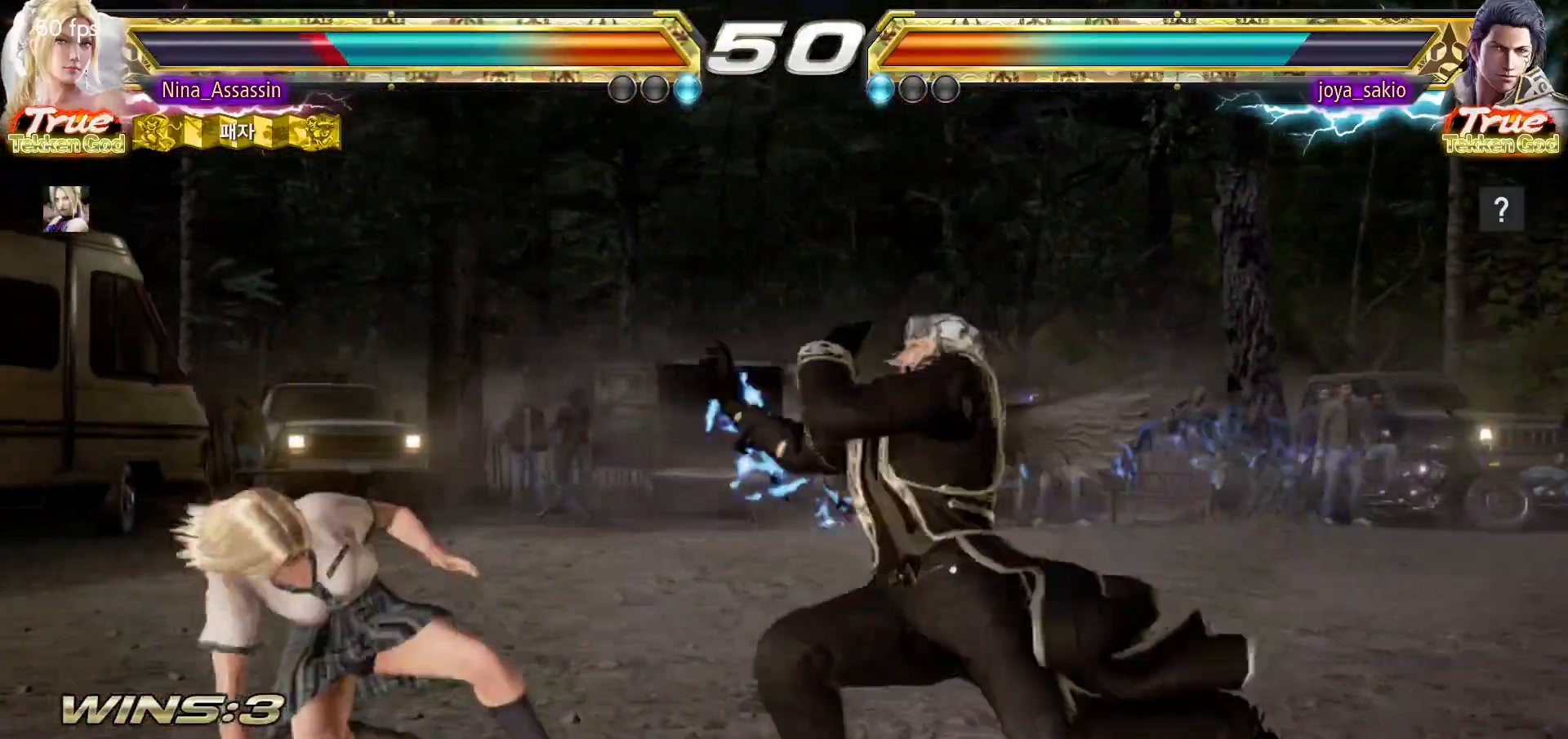
{"buttons": [], "left_stick": "center", "events": [[433, "SQUARE", "down"], [433, "left_stick", "center"], [500, "SQUARE", "up"]]}
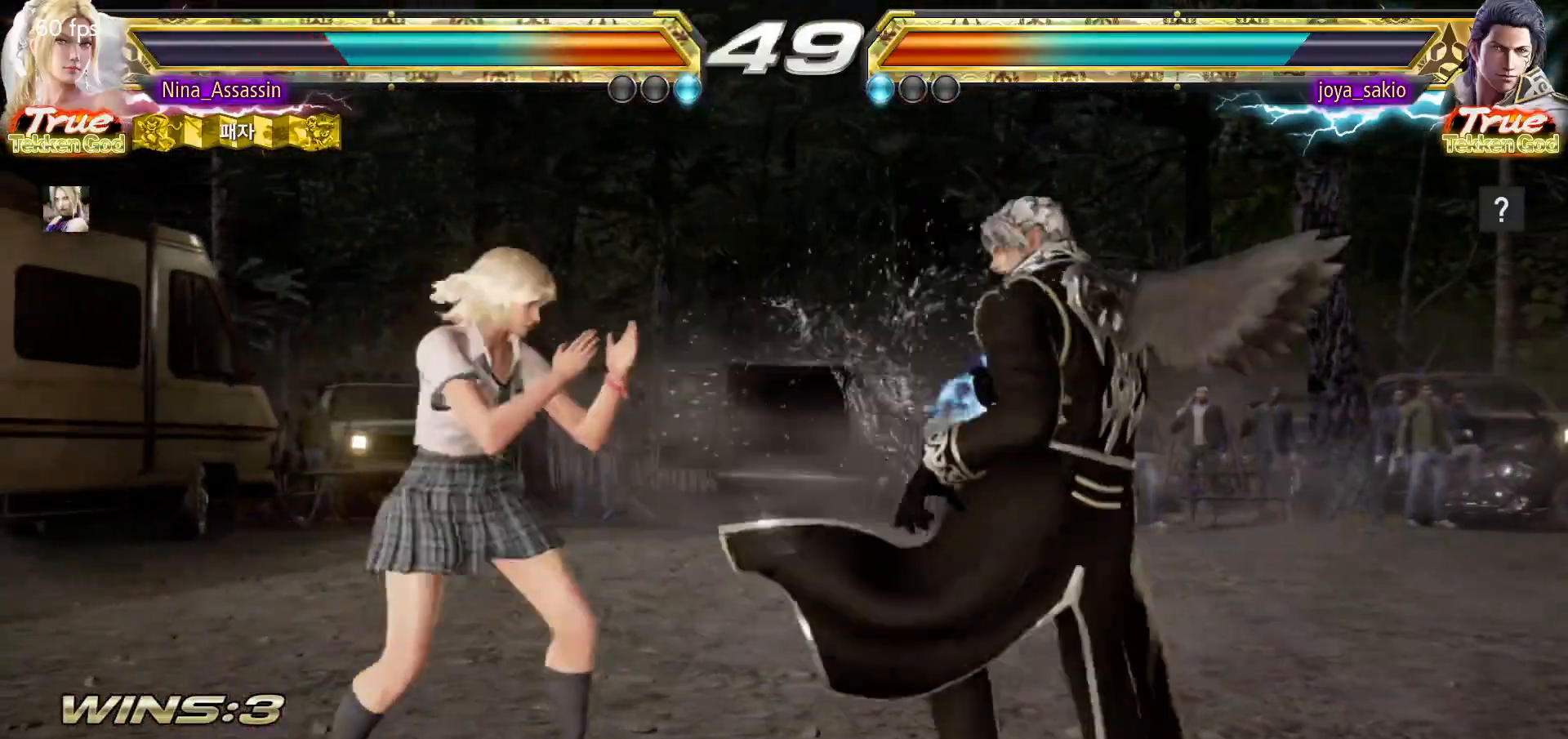
{"buttons": [], "left_stick": "center", "events": [[33, "TRIANGLE", "down"], [100, "TRIANGLE", "up"], [383, "left_stick", "down"], [433, "left_stick", "center"]]}
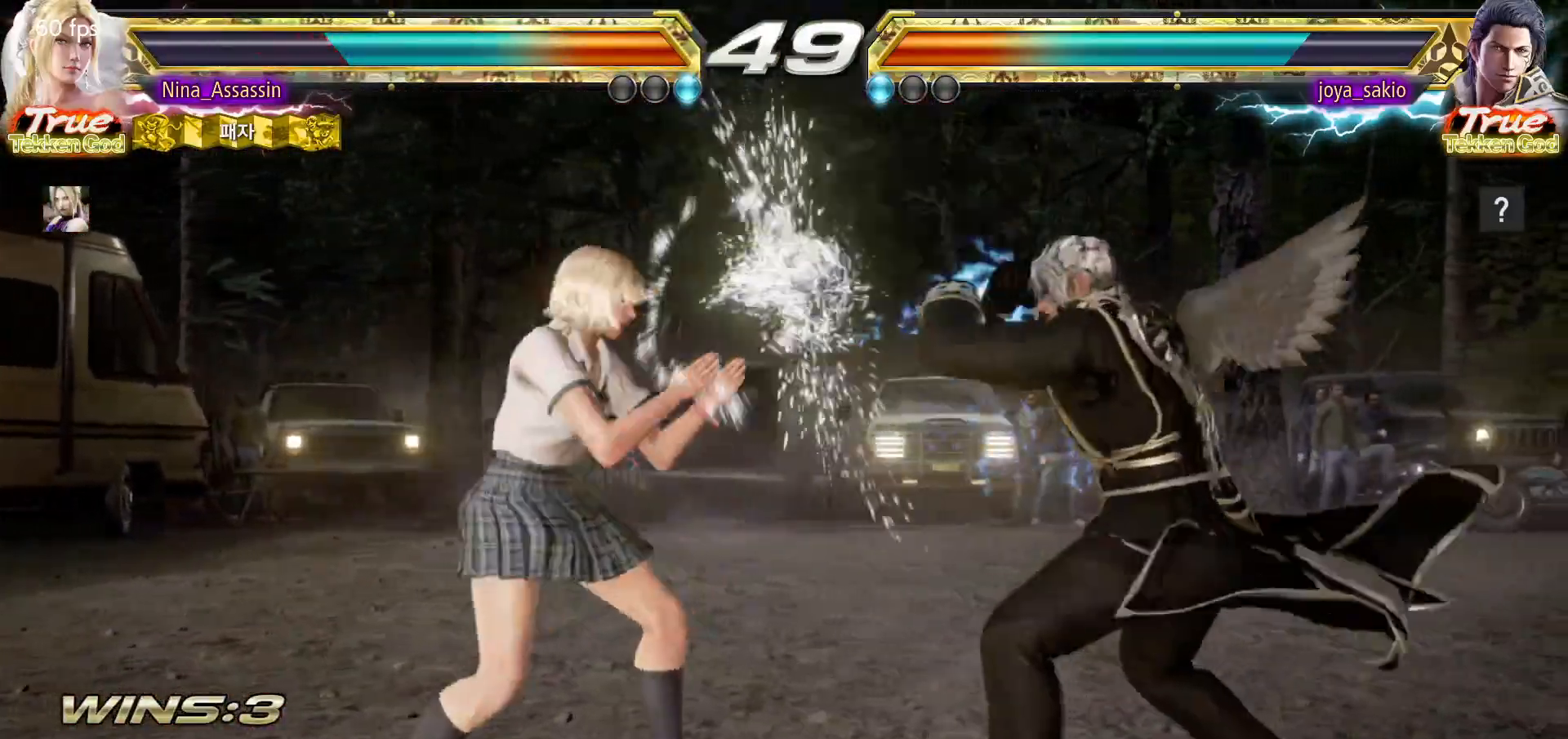
{"buttons": [], "left_stick": "left", "events": [[117, "left_stick", "left"], [200, "left_stick", "center"], [250, "left_stick", "left"]]}
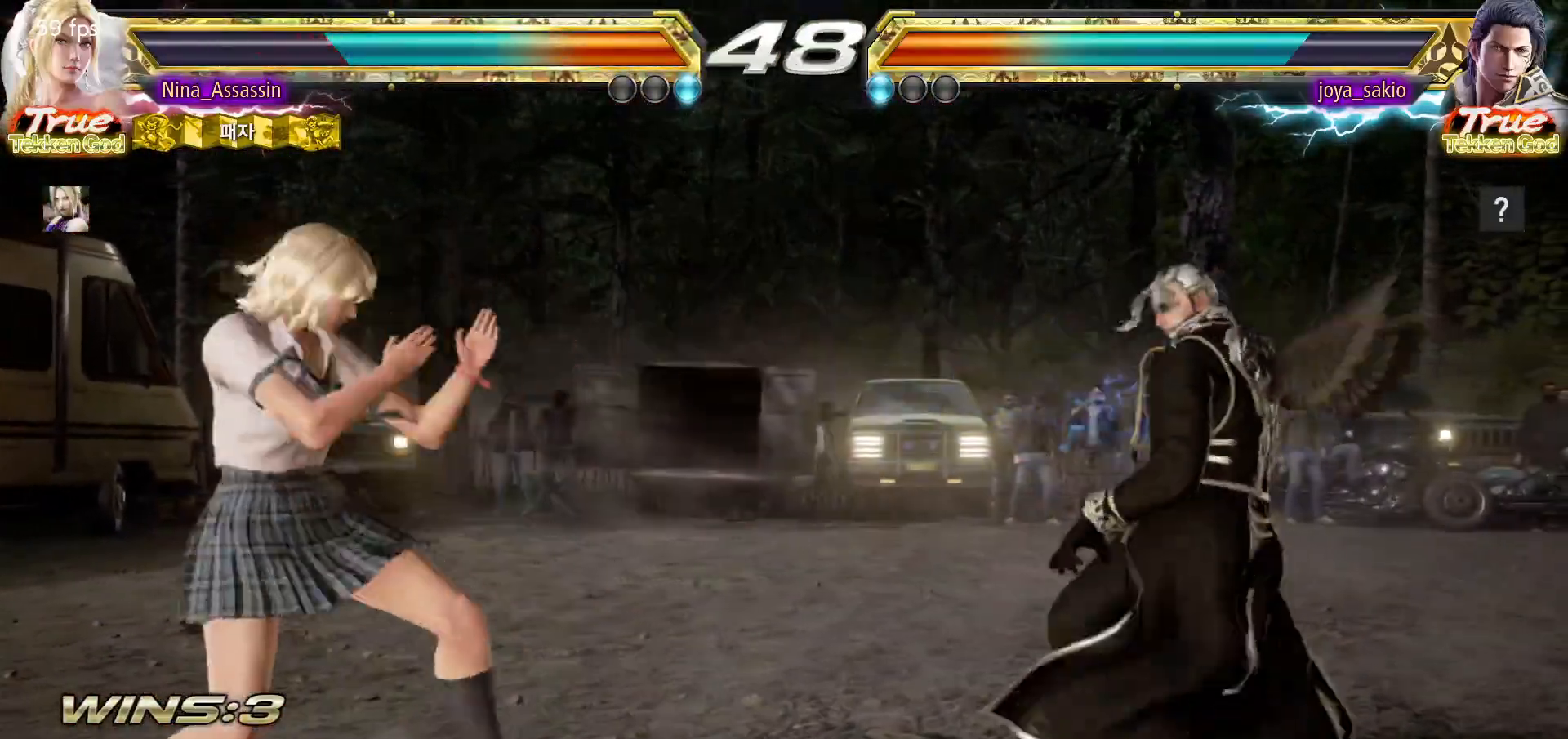
{"buttons": [], "left_stick": "up", "events": [[200, "left_stick", "center"], [283, "left_stick", "up"], [350, "left_stick", "center"], [417, "left_stick", "up"]]}
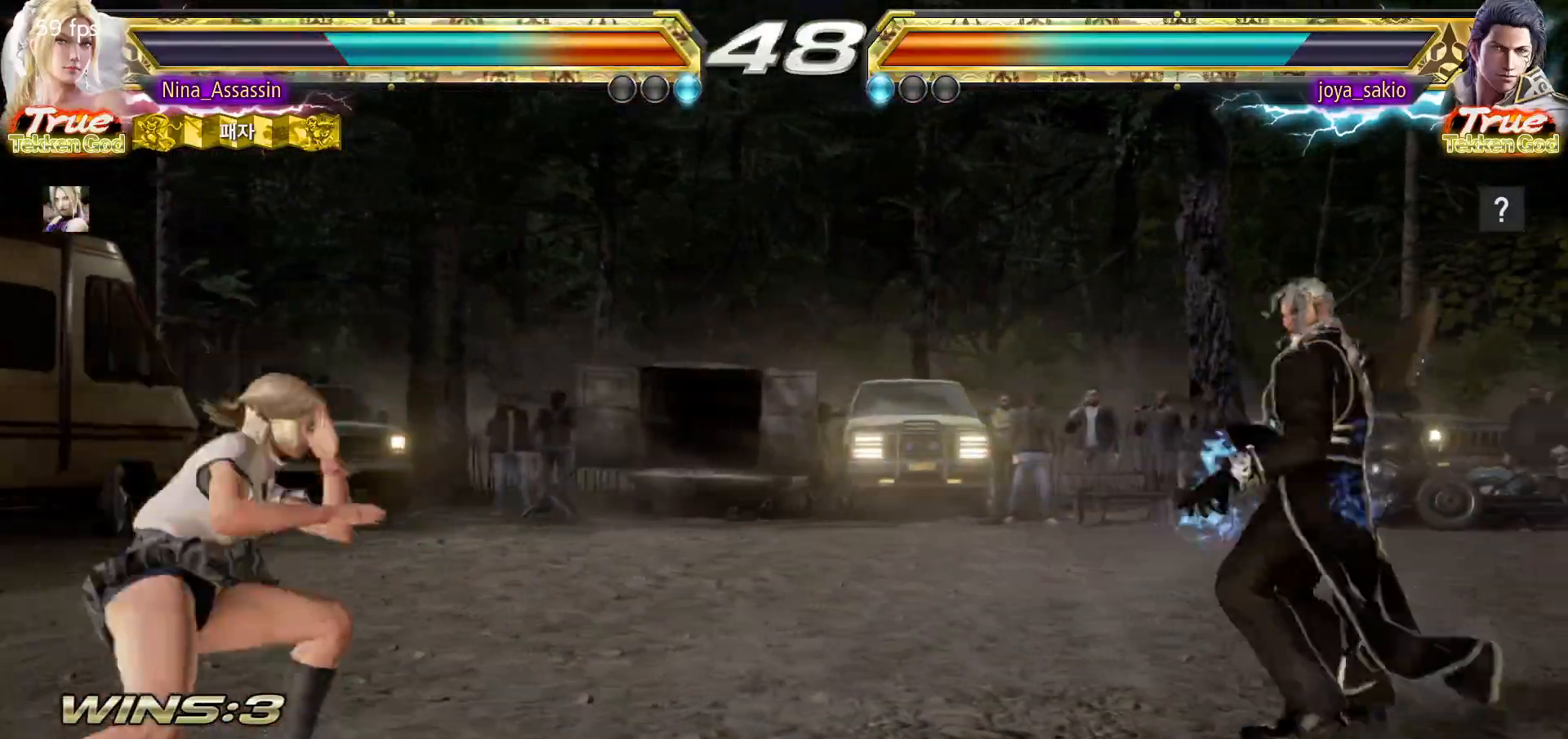
{"buttons": [], "left_stick": "up", "events": [[133, "left_stick", "center"], [267, "left_stick", "up"], [350, "left_stick", "center"], [450, "left_stick", "up"]]}
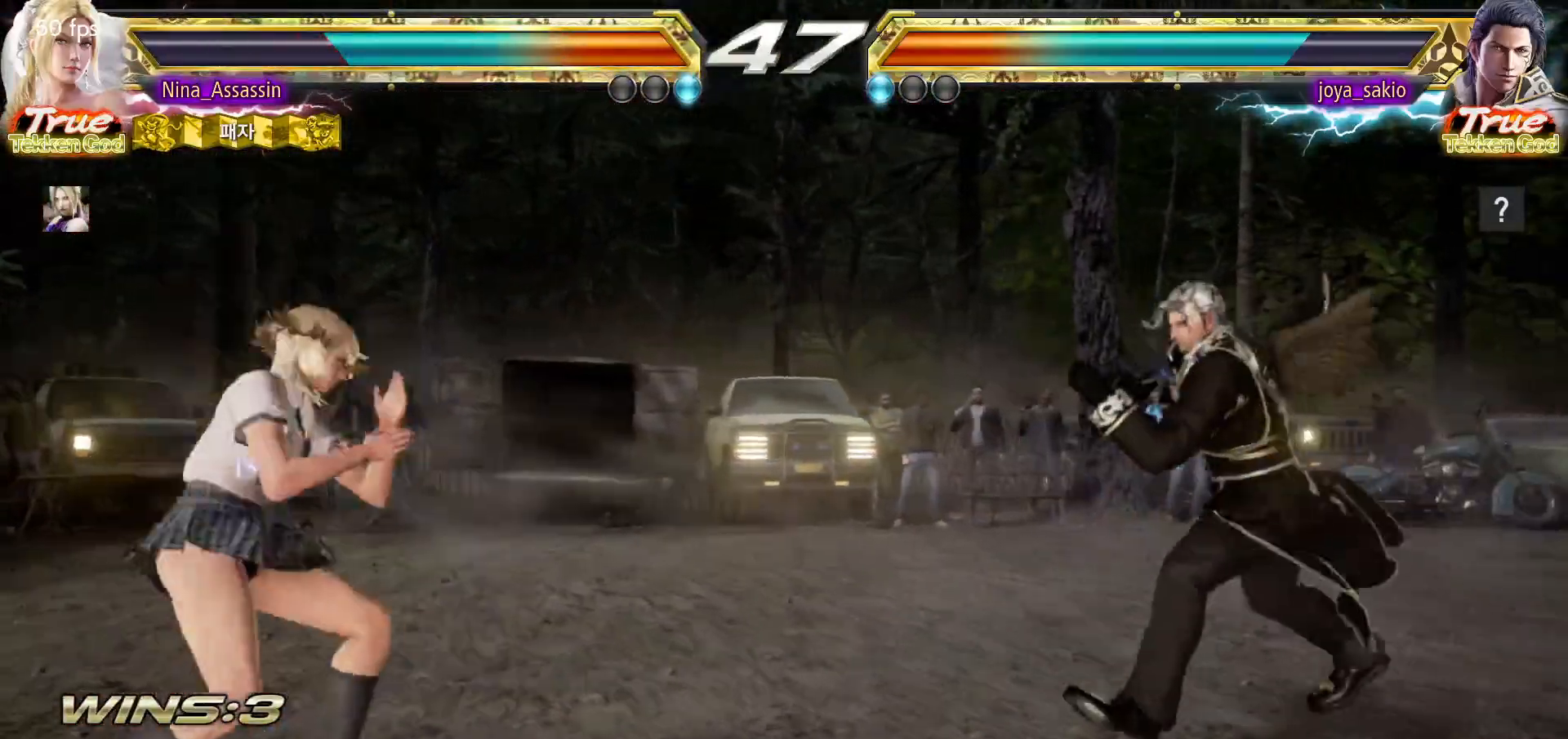
{"buttons": [], "left_stick": "right", "events": [[83, "left_stick", "center"], [133, "left_stick", "right"], [200, "left_stick", "center"], [250, "left_stick", "right"]]}